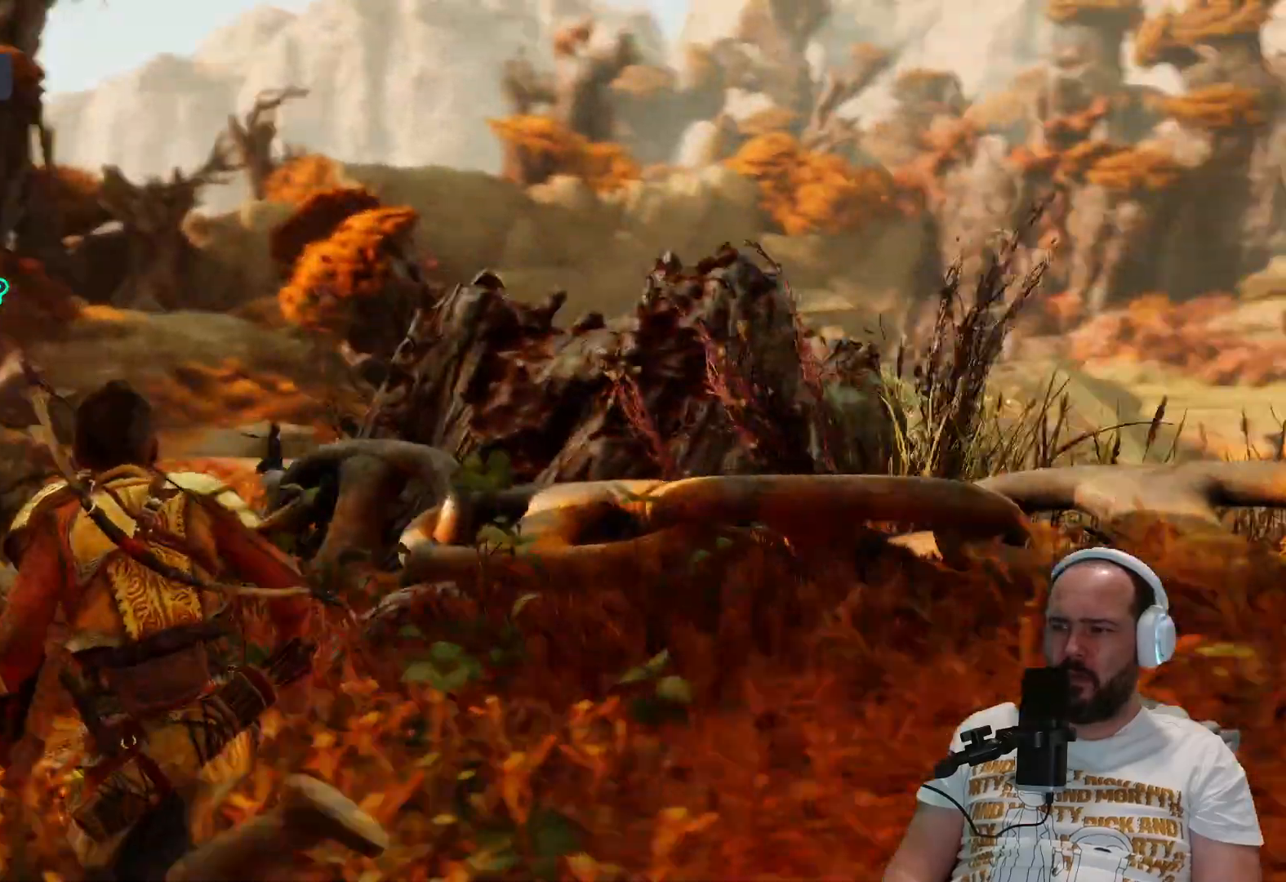
Gameplay with a controller (PlayStation layout); each line is a JSON object with the inputs held at the frame after it (dt_ms = milliseconds from this image to that frame). "events" lists button and stick changes between this image and that frame as [ms after this image, input, new state], when the widget could be followed in between.
{"dt_ms": 500, "buttons": [], "left_stick": "up", "right_stick": "right", "events": []}
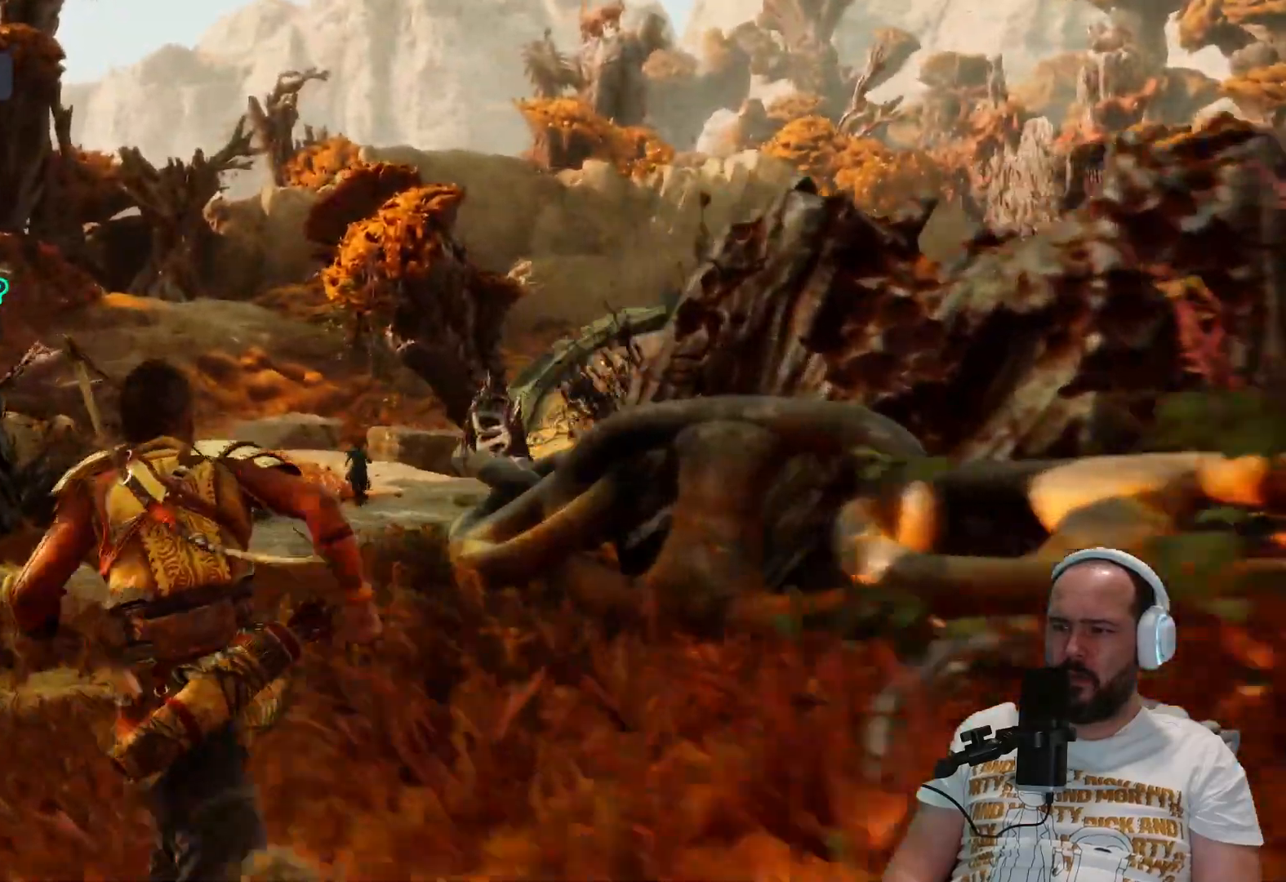
{"dt_ms": 500, "buttons": [], "left_stick": "up", "right_stick": "right", "events": []}
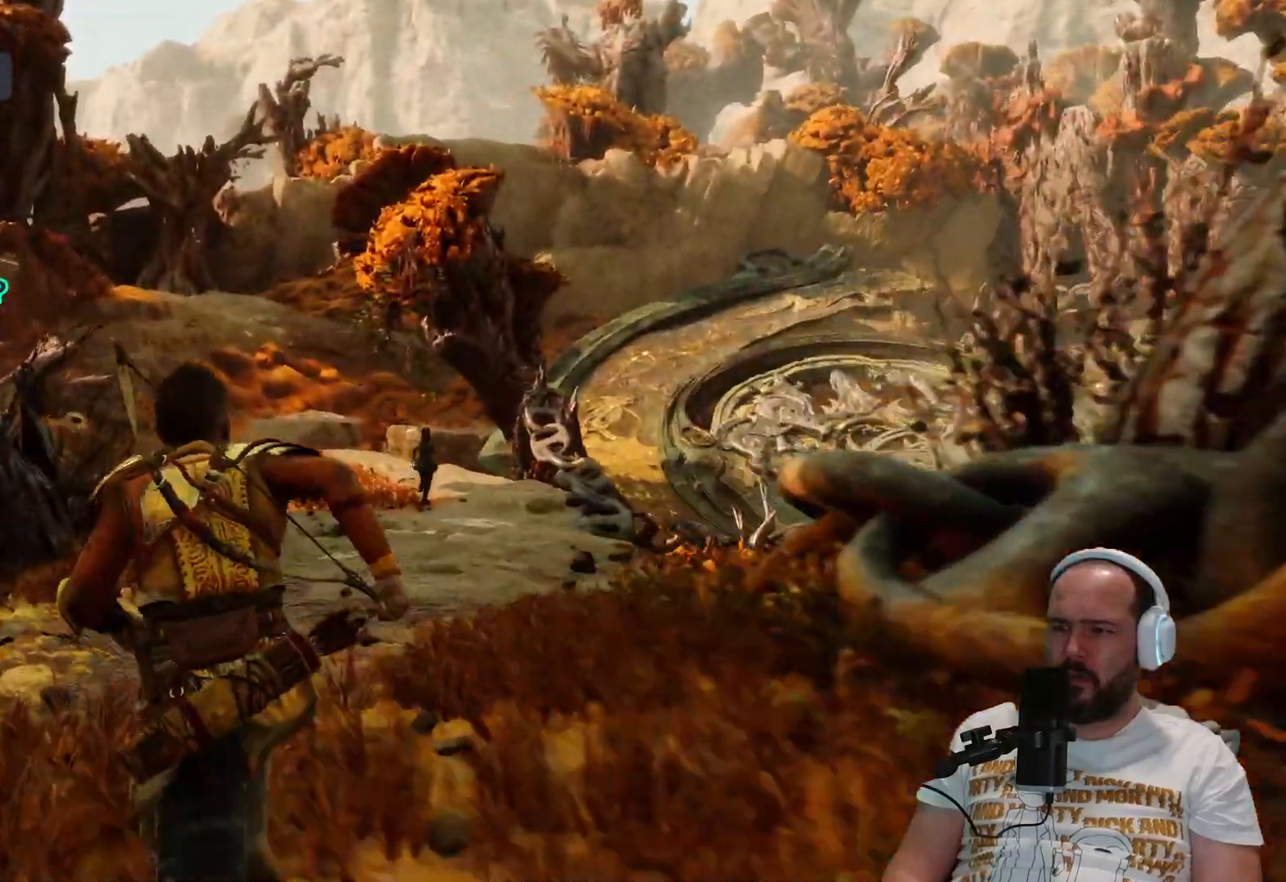
{"dt_ms": 500, "buttons": [], "left_stick": "up", "right_stick": "right", "events": []}
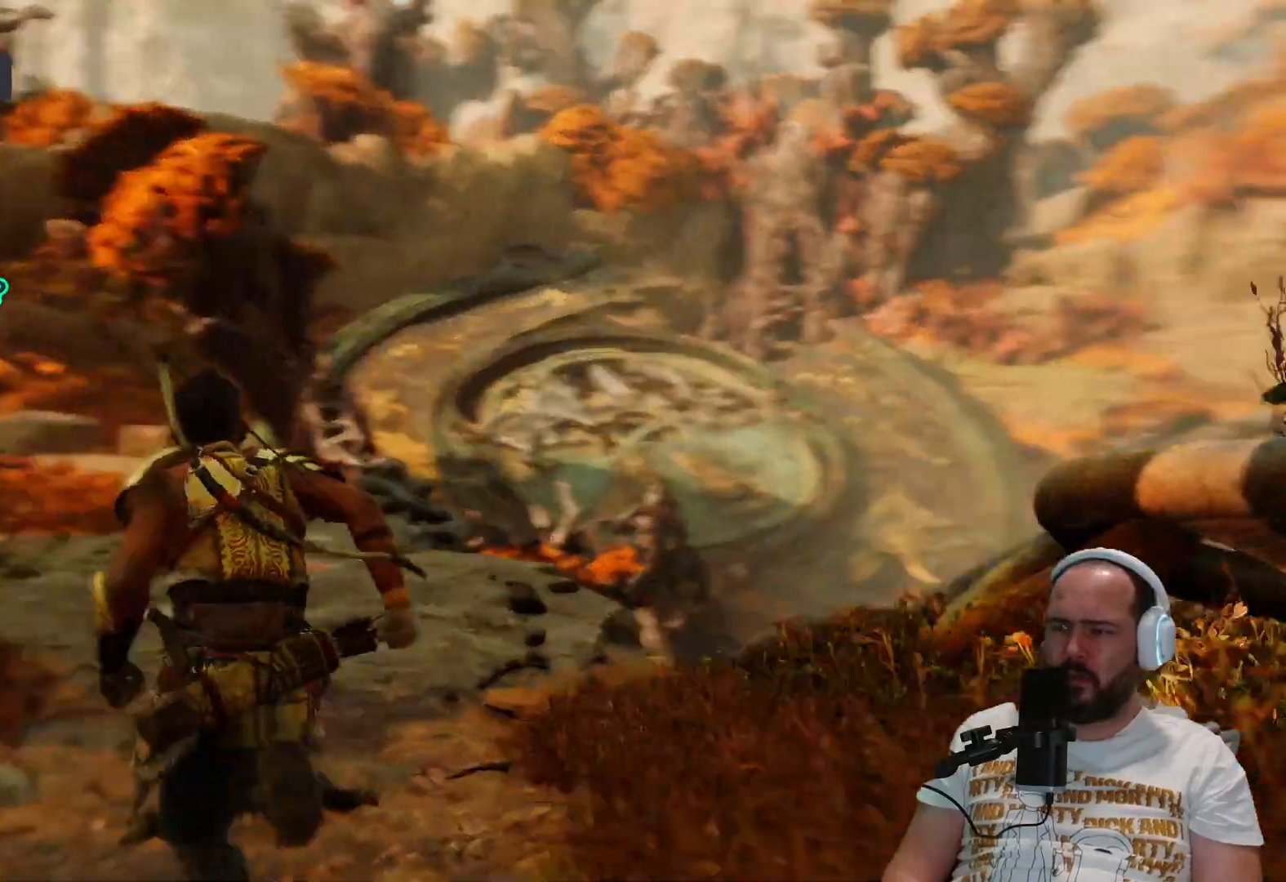
{"dt_ms": 500, "buttons": [], "left_stick": "up", "right_stick": "center", "events": [[83, "right_stick", "center"]]}
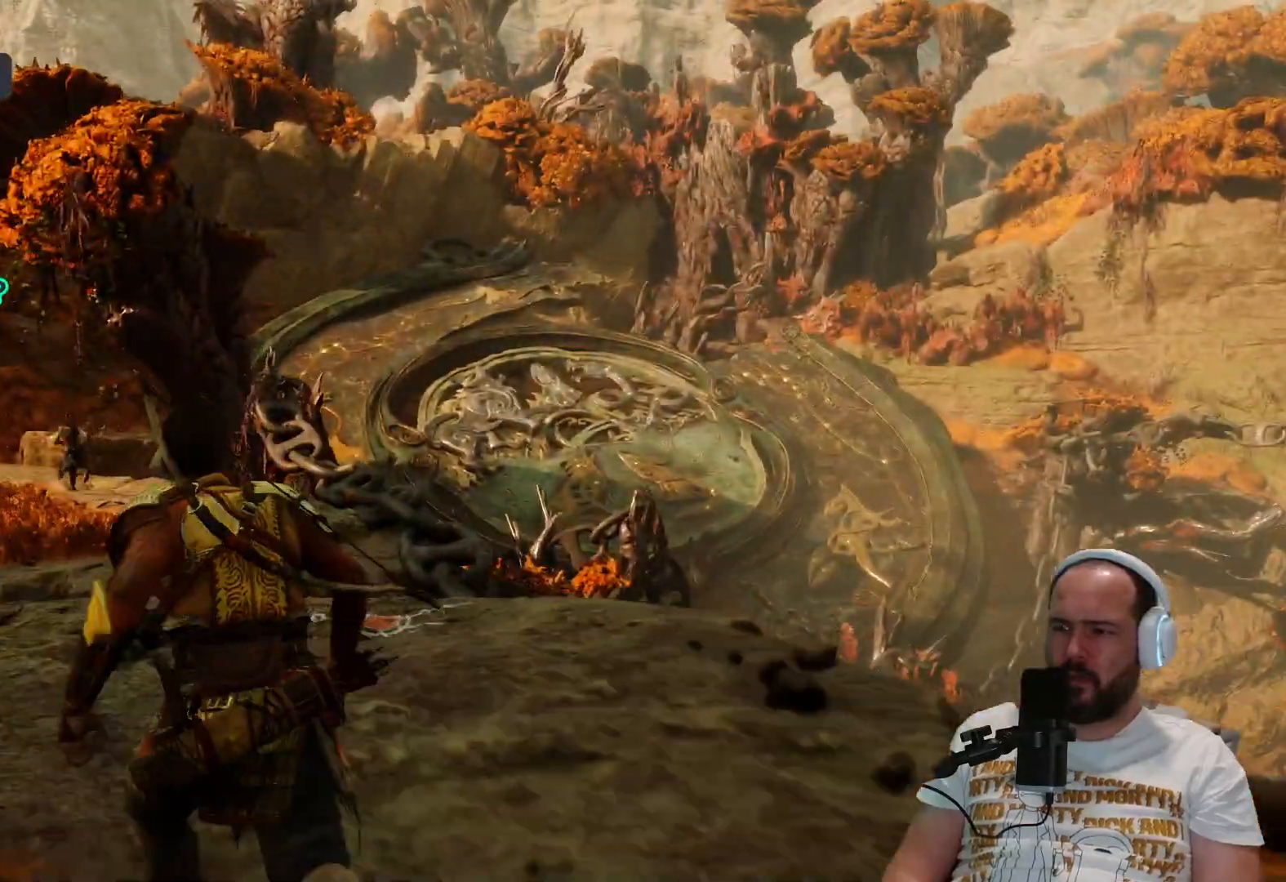
{"dt_ms": 500, "buttons": [], "left_stick": "up", "right_stick": "center", "events": []}
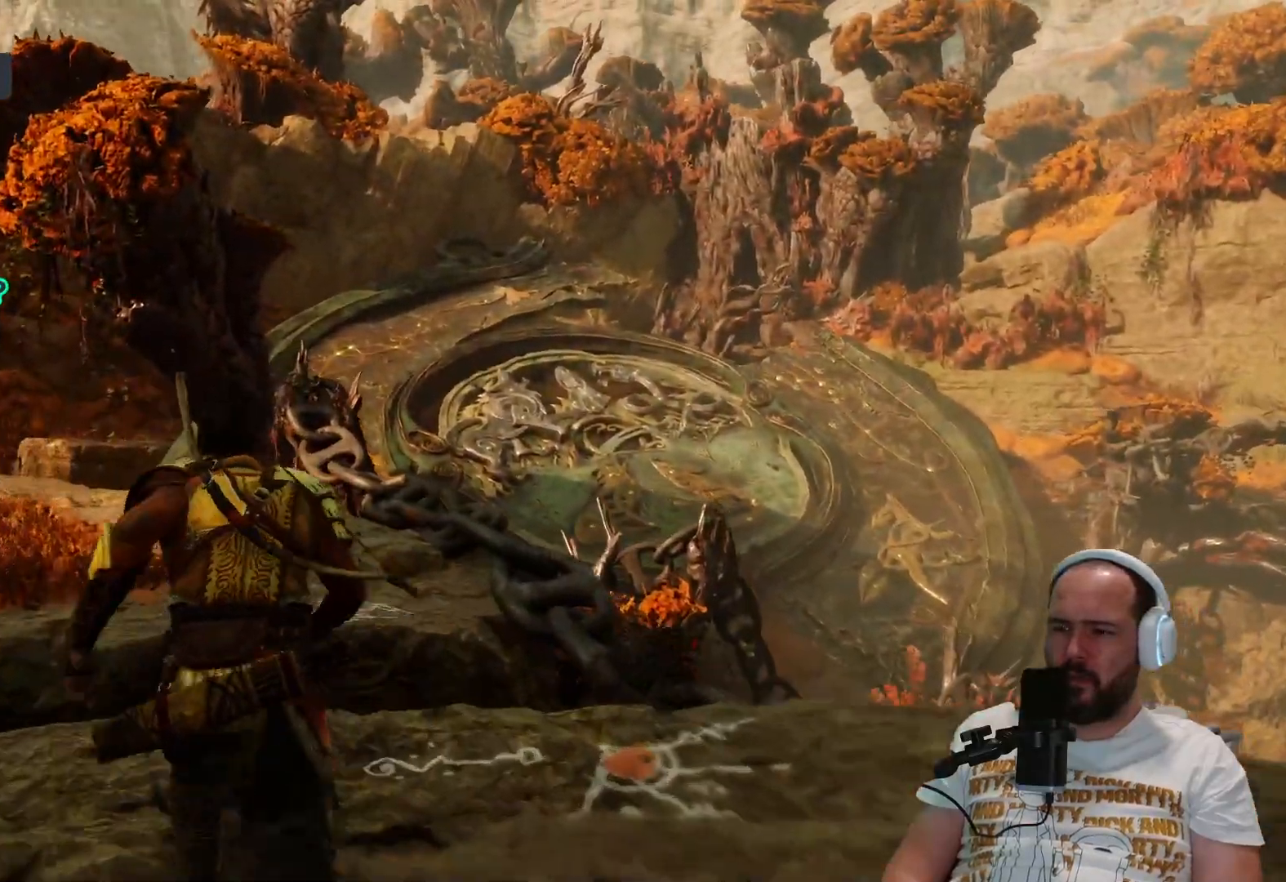
{"dt_ms": 500, "buttons": ["R1"], "left_stick": "up", "right_stick": "center", "events": [[233, "CIRCLE", "down"], [367, "CIRCLE", "up"], [467, "R1", "down"]]}
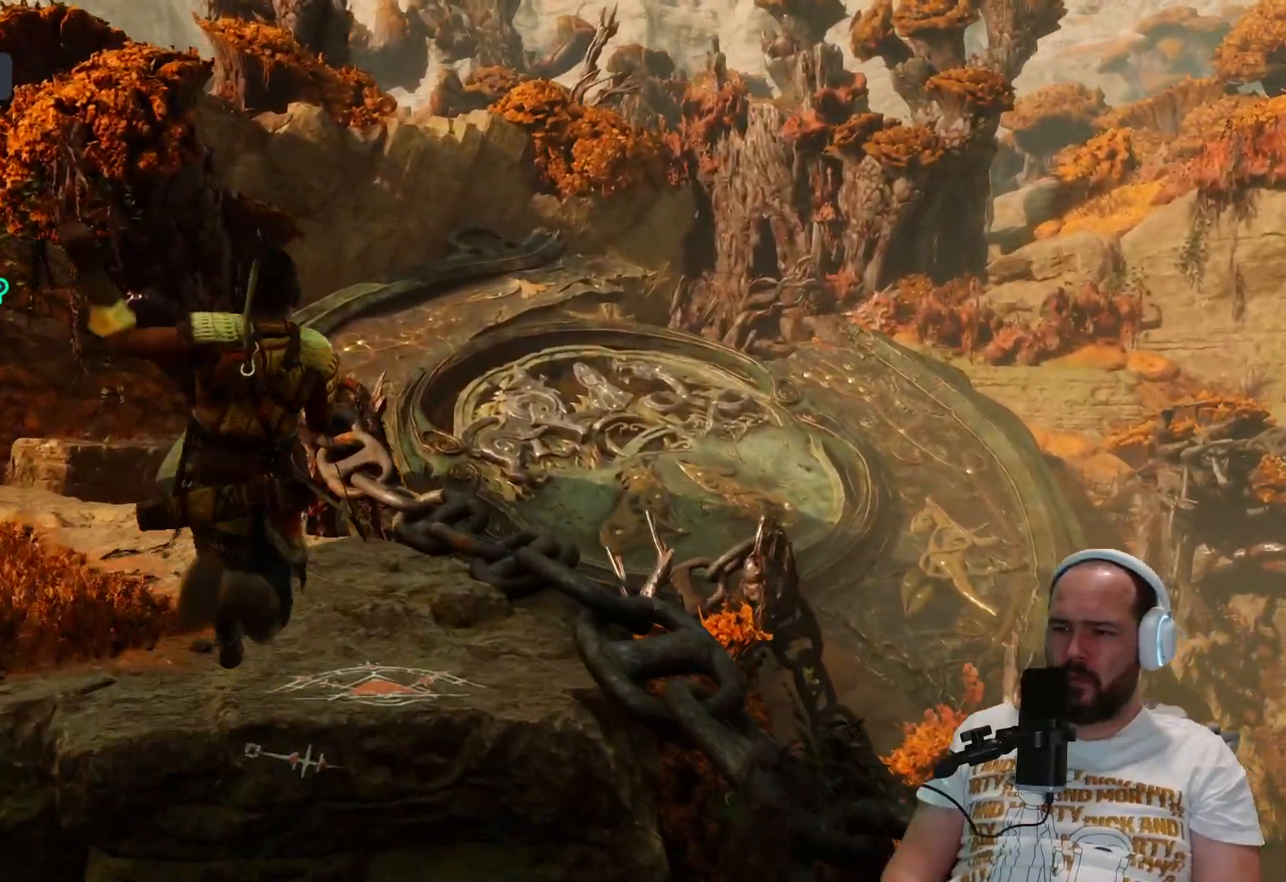
{"dt_ms": 500, "buttons": [], "left_stick": "up", "right_stick": "center", "events": [[33, "R1", "up"], [83, "right_stick", "left"], [117, "R1", "down"], [167, "R1", "up"], [333, "right_stick", "center"]]}
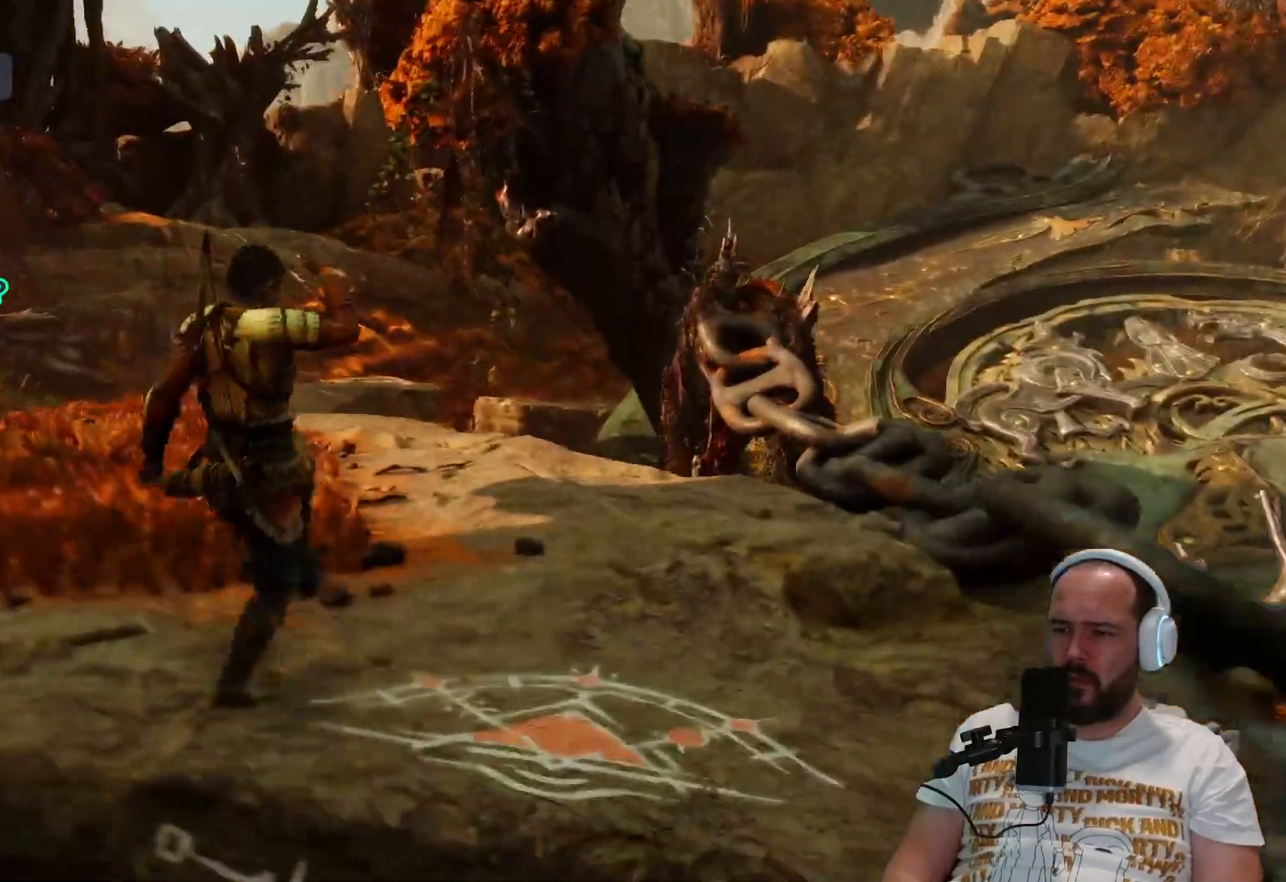
{"dt_ms": 500, "buttons": [], "left_stick": "up", "right_stick": "center", "events": [[67, "left_stick", "up-right"], [317, "L3", "down"], [433, "L3", "up"], [500, "left_stick", "up"]]}
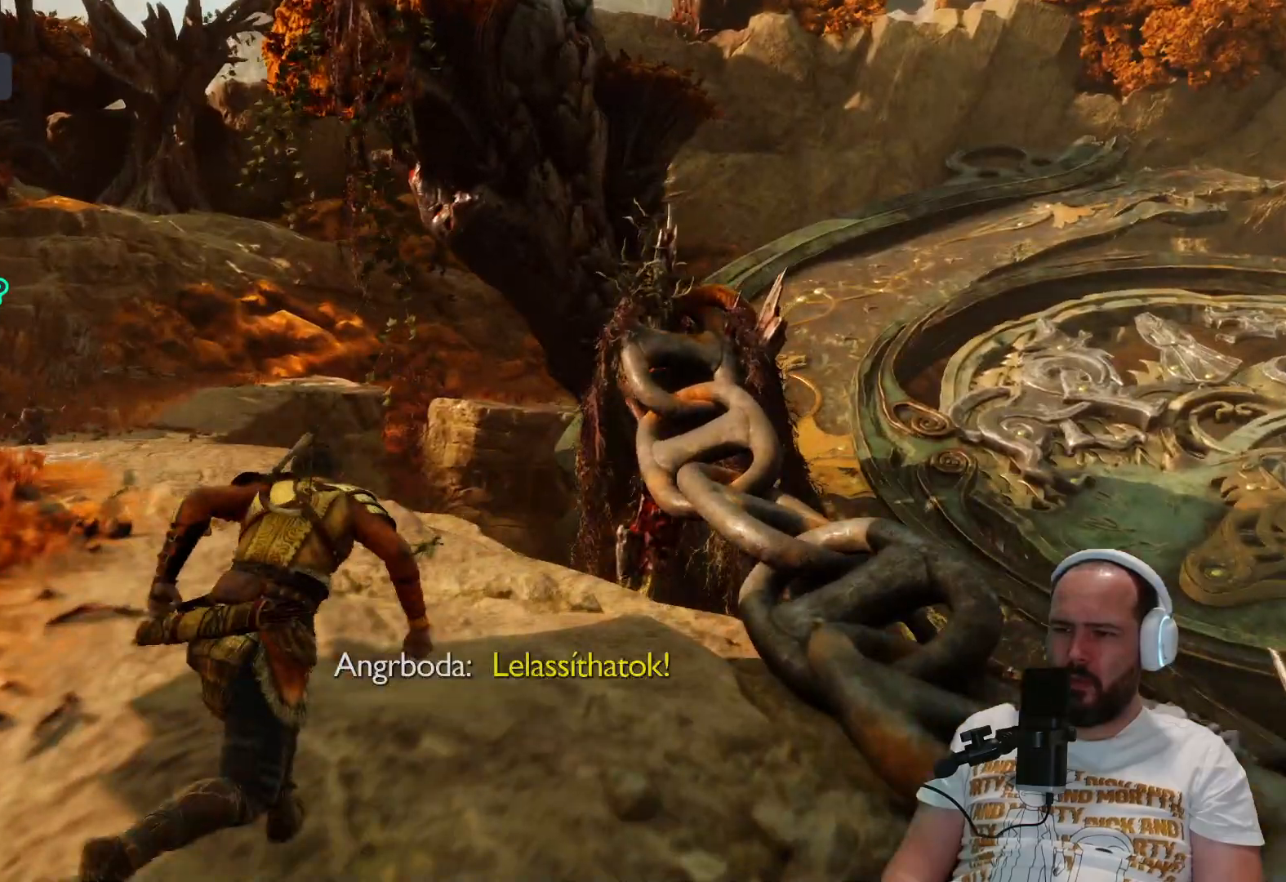
{"dt_ms": 500, "buttons": [], "left_stick": "up", "right_stick": "center", "events": [[50, "right_stick", "left"], [467, "right_stick", "center"]]}
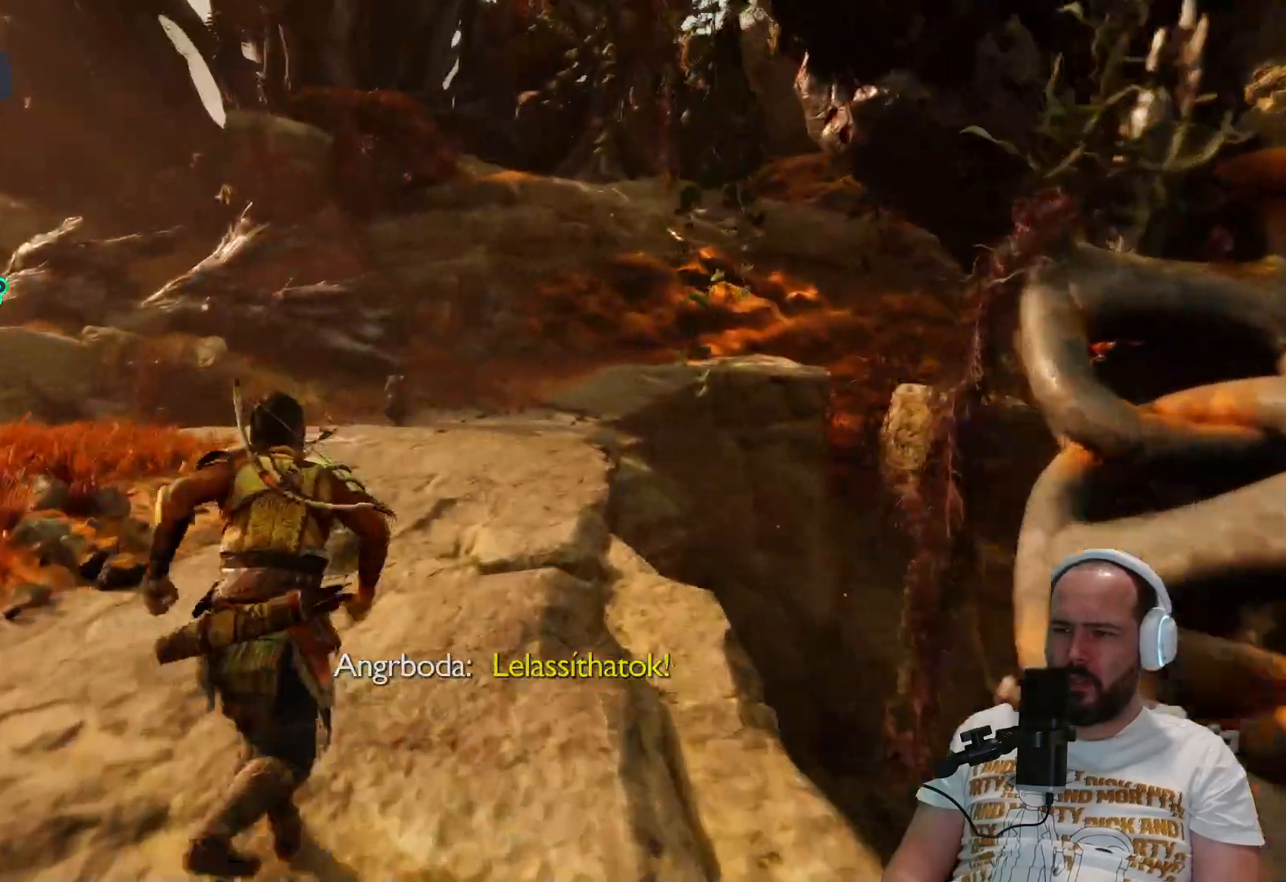
{"dt_ms": 500, "buttons": [], "left_stick": "up", "right_stick": "center", "events": []}
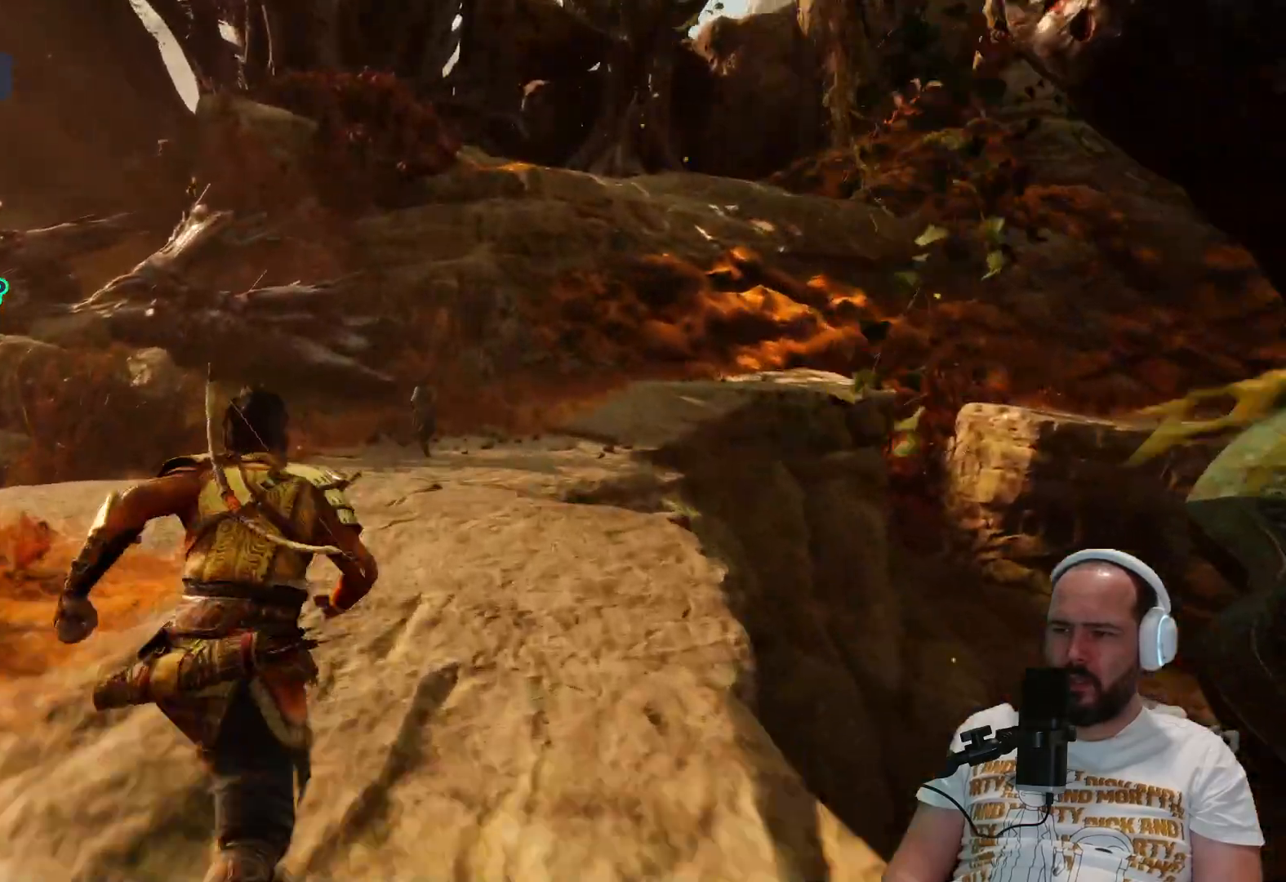
{"dt_ms": 500, "buttons": [], "left_stick": "up", "right_stick": "center", "events": []}
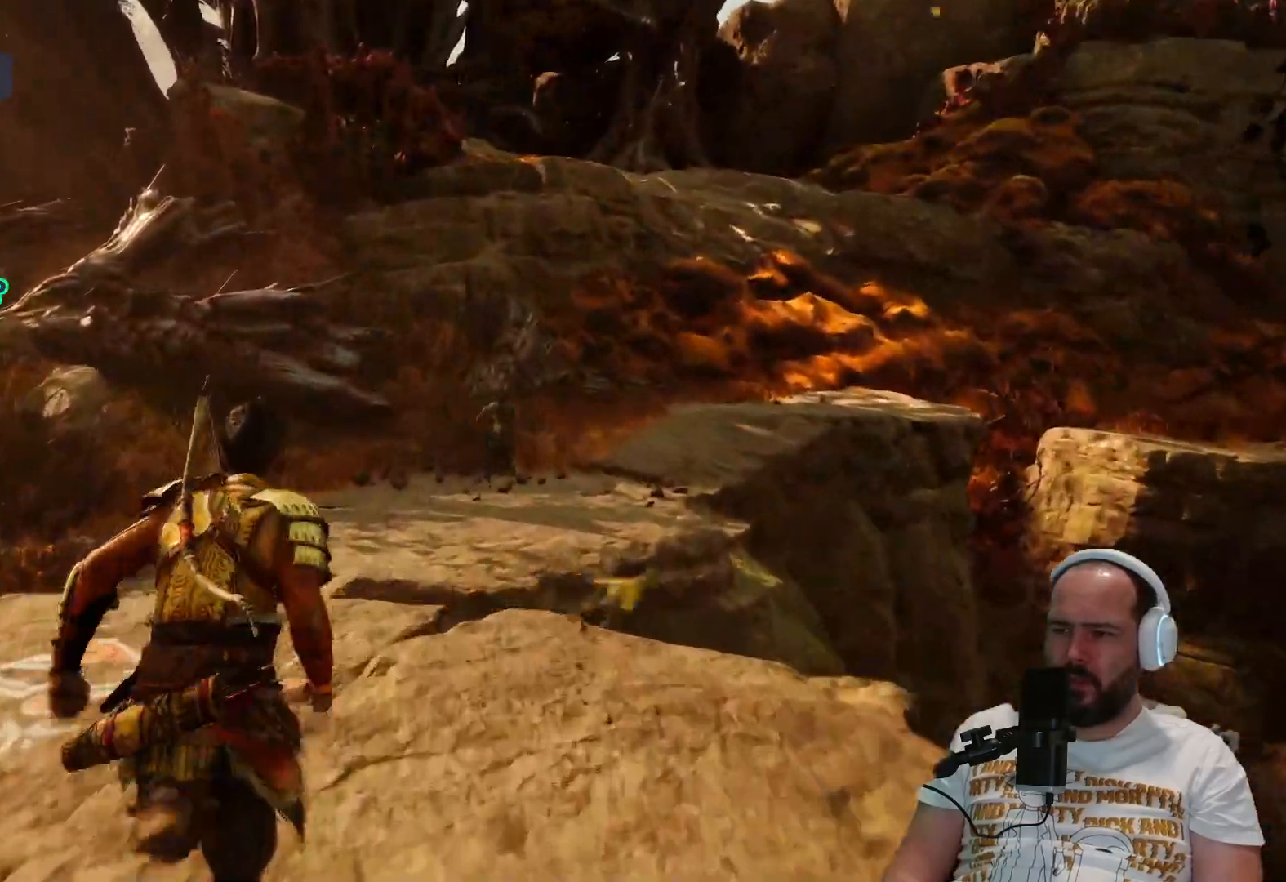
{"dt_ms": 500, "buttons": [], "left_stick": "up", "right_stick": "center", "events": [[300, "CIRCLE", "down"], [367, "CIRCLE", "up"]]}
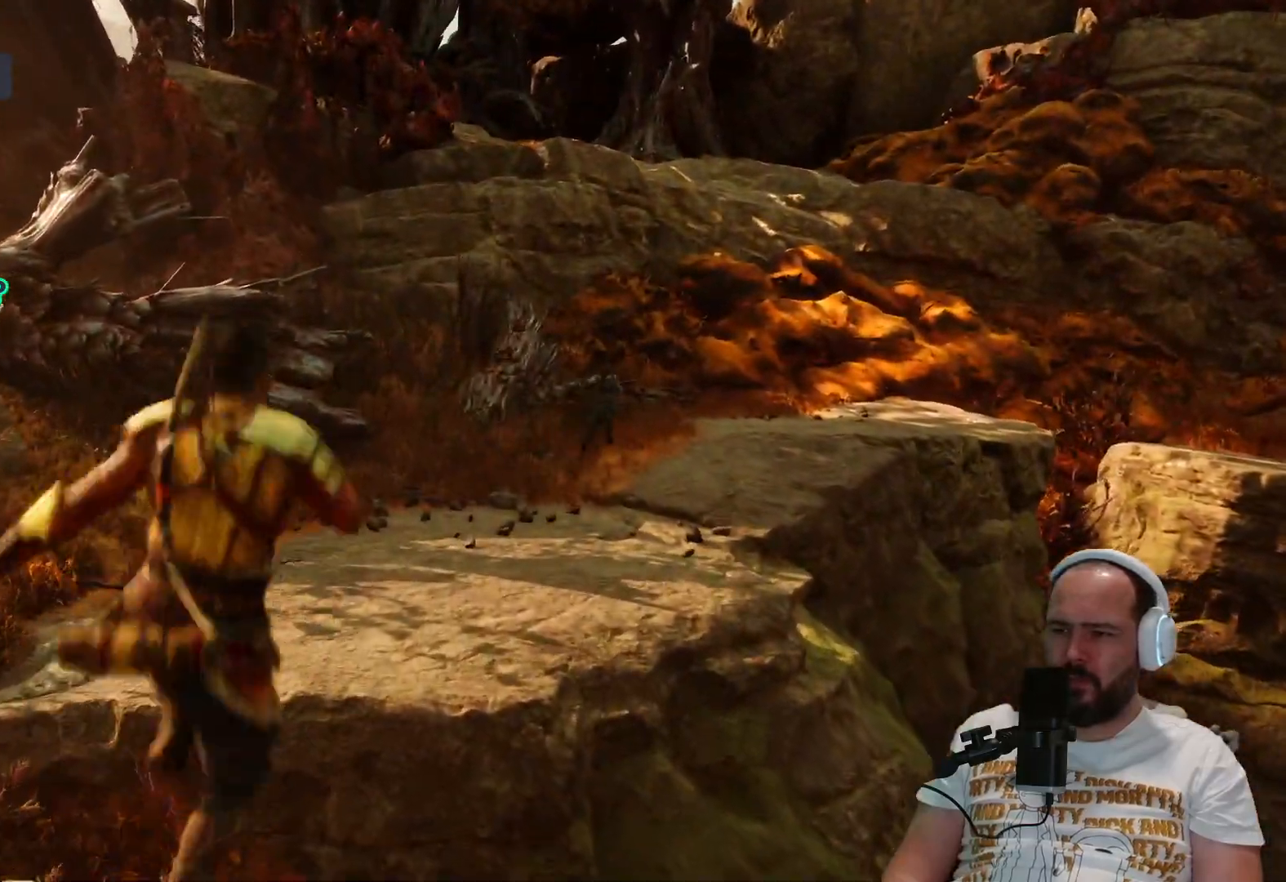
{"dt_ms": 500, "buttons": [], "left_stick": "up", "right_stick": "center", "events": []}
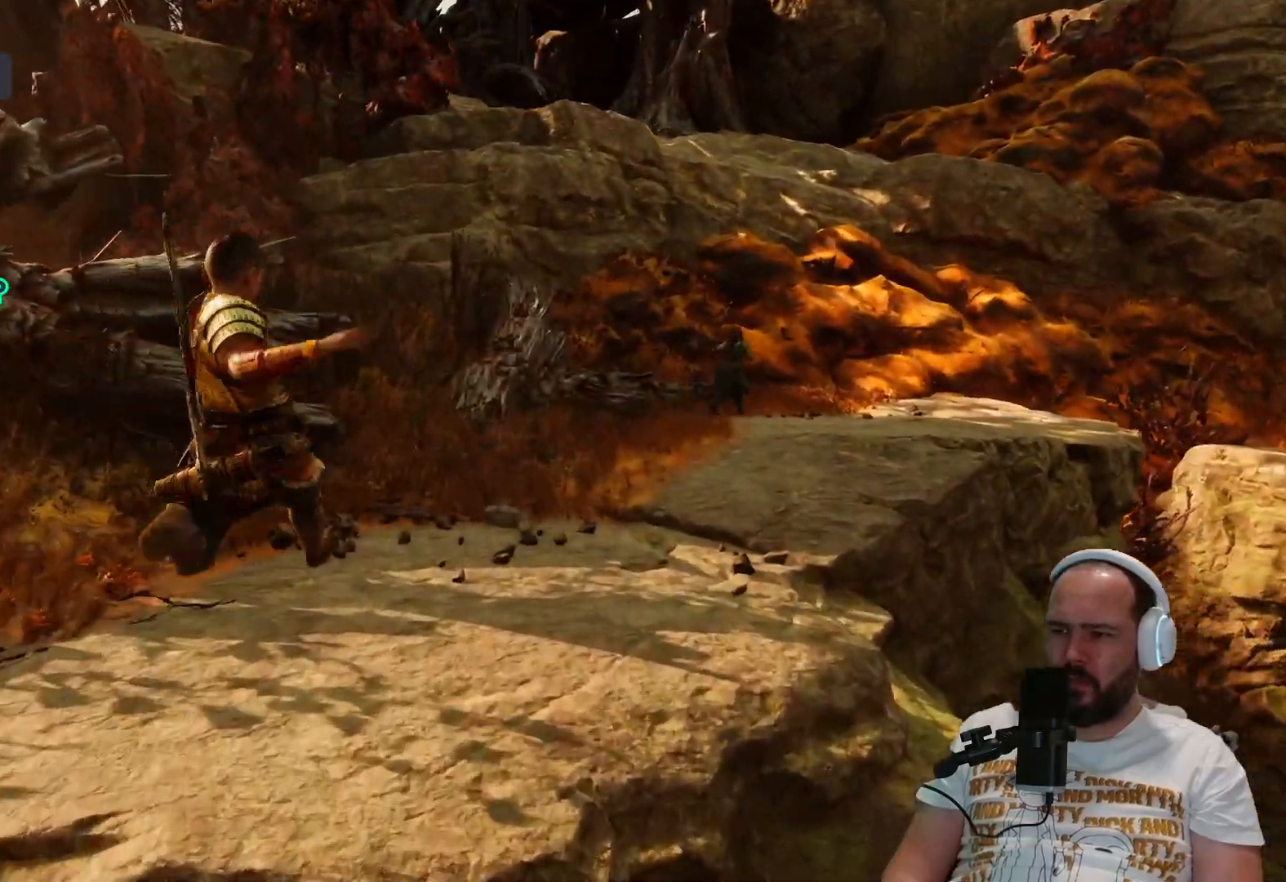
{"dt_ms": 1000, "buttons": [], "left_stick": "up", "right_stick": "right"}
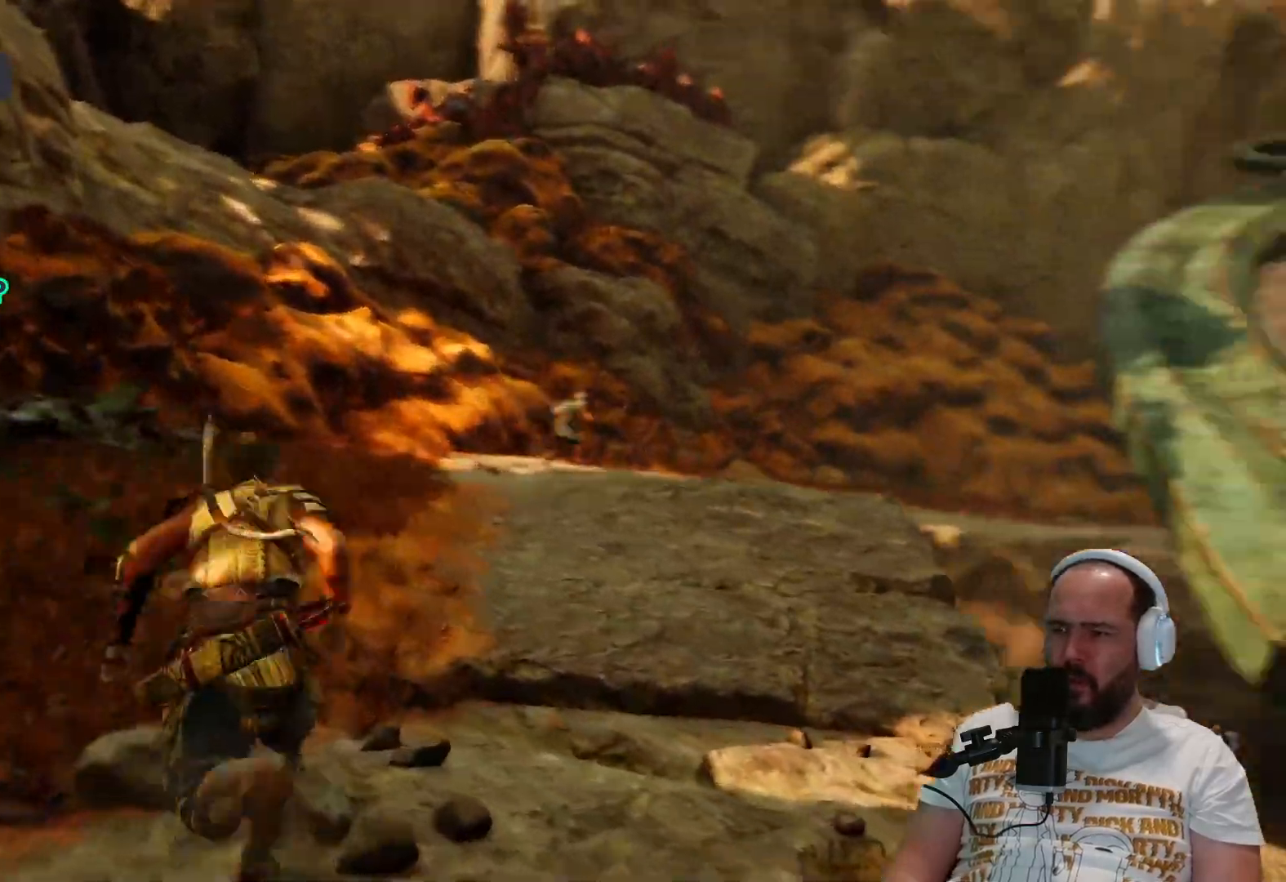
{"dt_ms": 500, "buttons": [], "left_stick": "up", "right_stick": "down-right"}
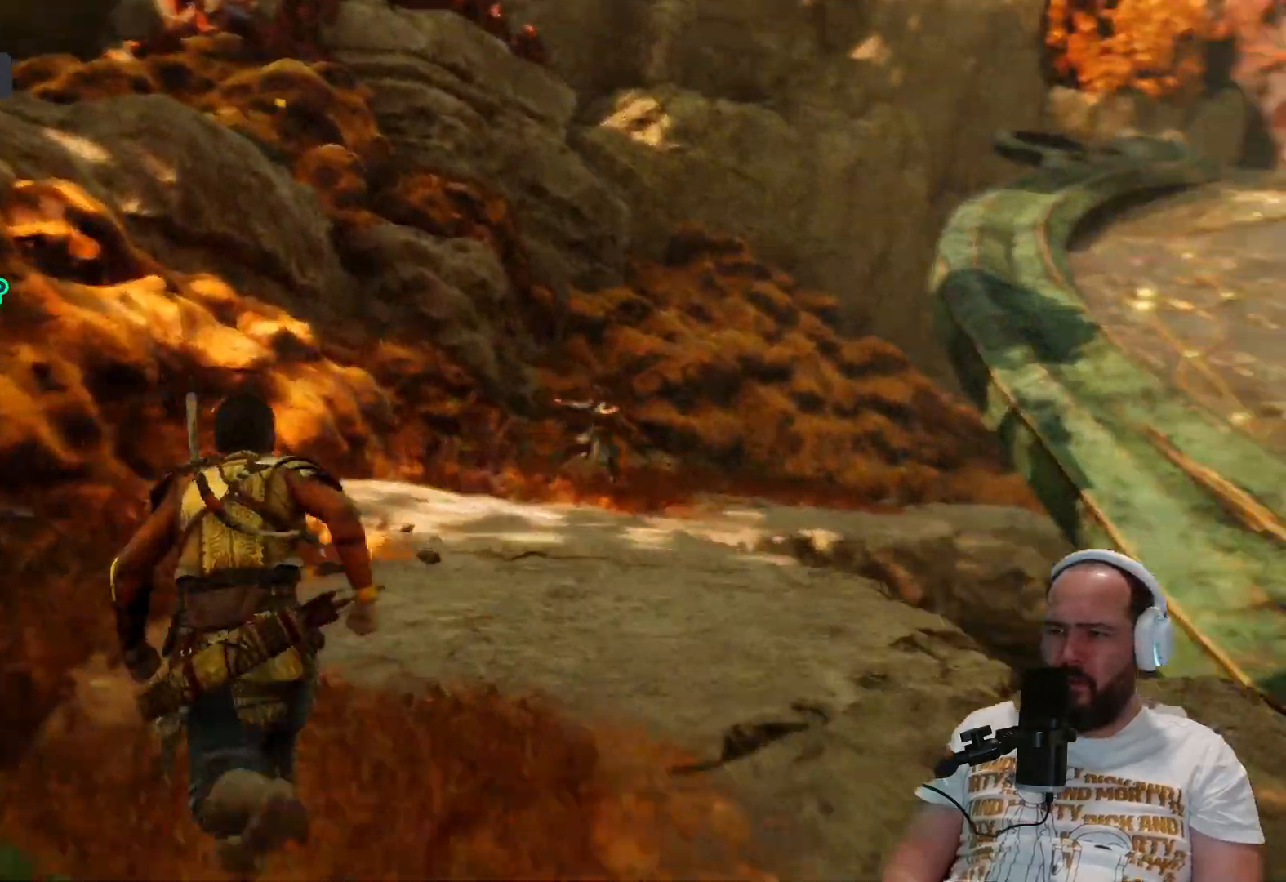
{"dt_ms": 500, "buttons": [], "left_stick": "up", "right_stick": "right", "events": [[167, "right_stick", "right"]]}
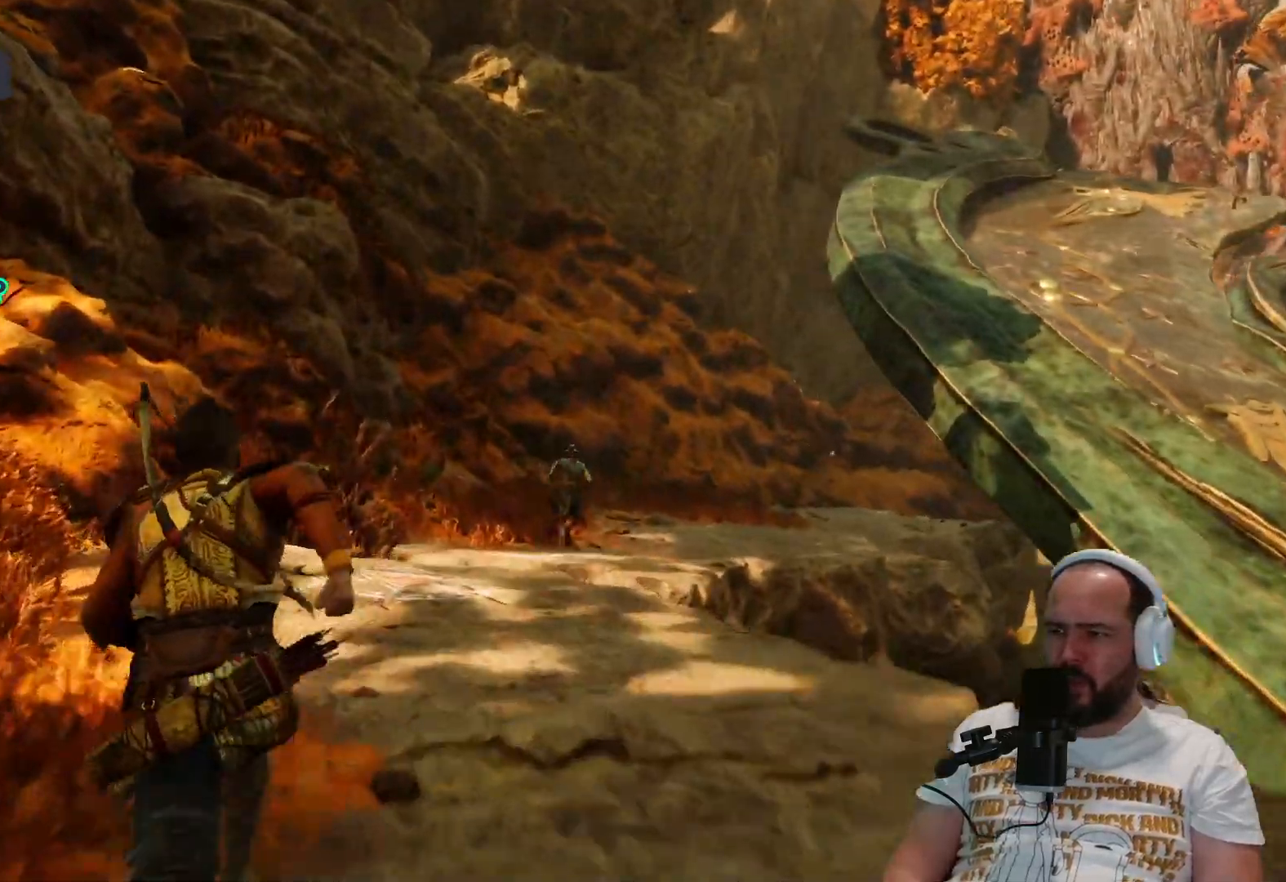
{"dt_ms": 500, "buttons": [], "left_stick": "up", "right_stick": "center", "events": [[450, "right_stick", "center"]]}
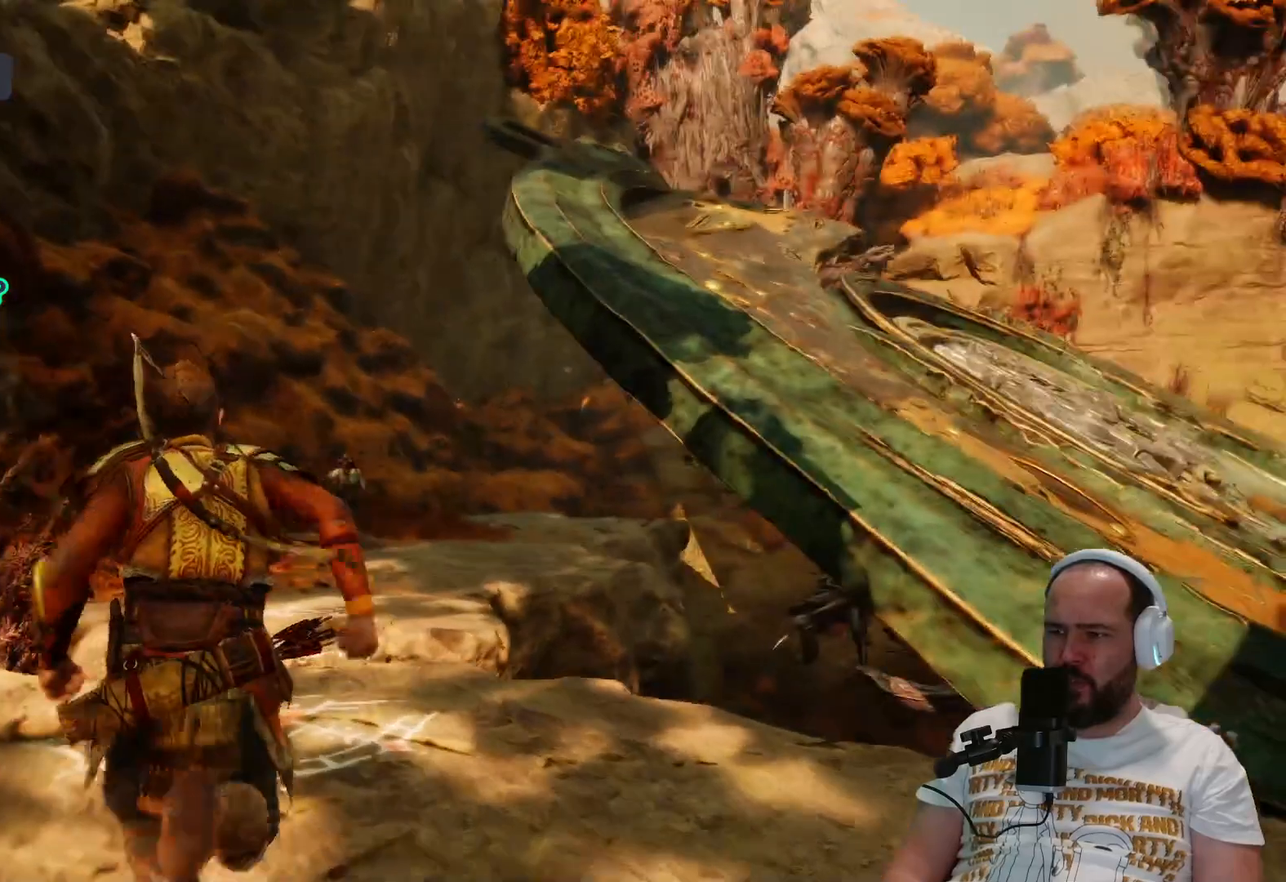
{"dt_ms": 500, "buttons": [], "left_stick": "up", "right_stick": "center", "events": [[400, "CIRCLE", "down"], [500, "CIRCLE", "up"]]}
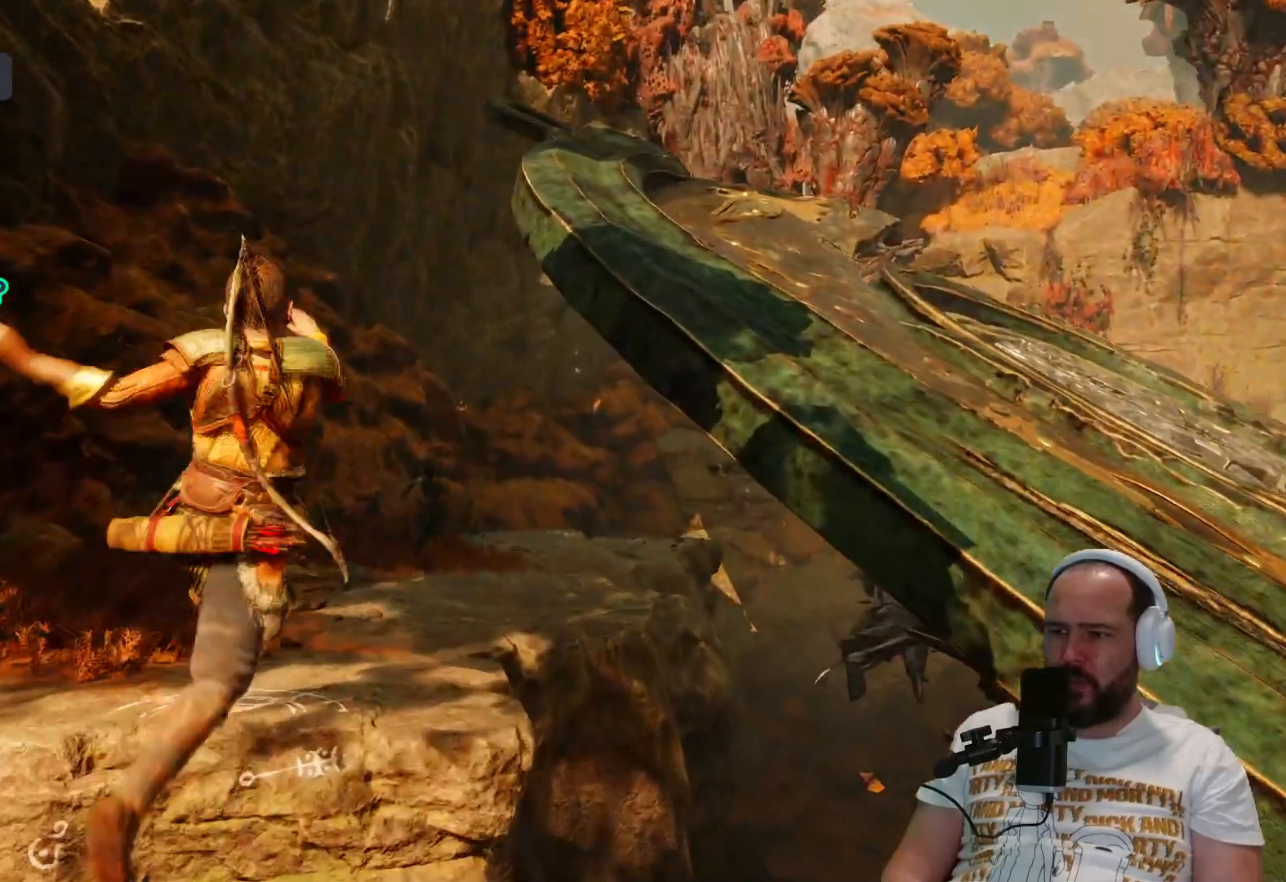
{"dt_ms": 500, "buttons": [], "left_stick": "up", "right_stick": "center", "events": []}
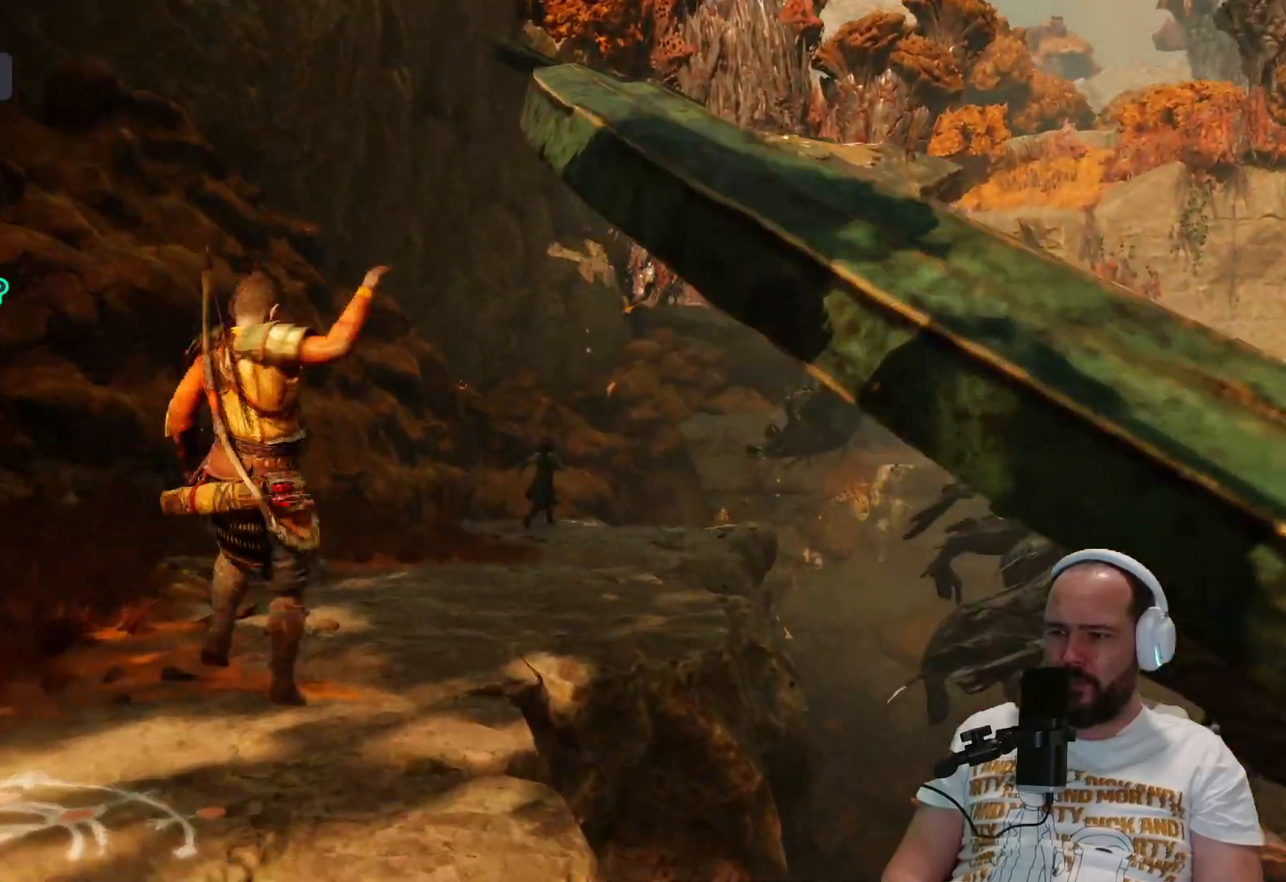
{"dt_ms": 500, "buttons": [], "left_stick": "up", "right_stick": "center", "events": [[317, "L3", "down"], [483, "L3", "up"]]}
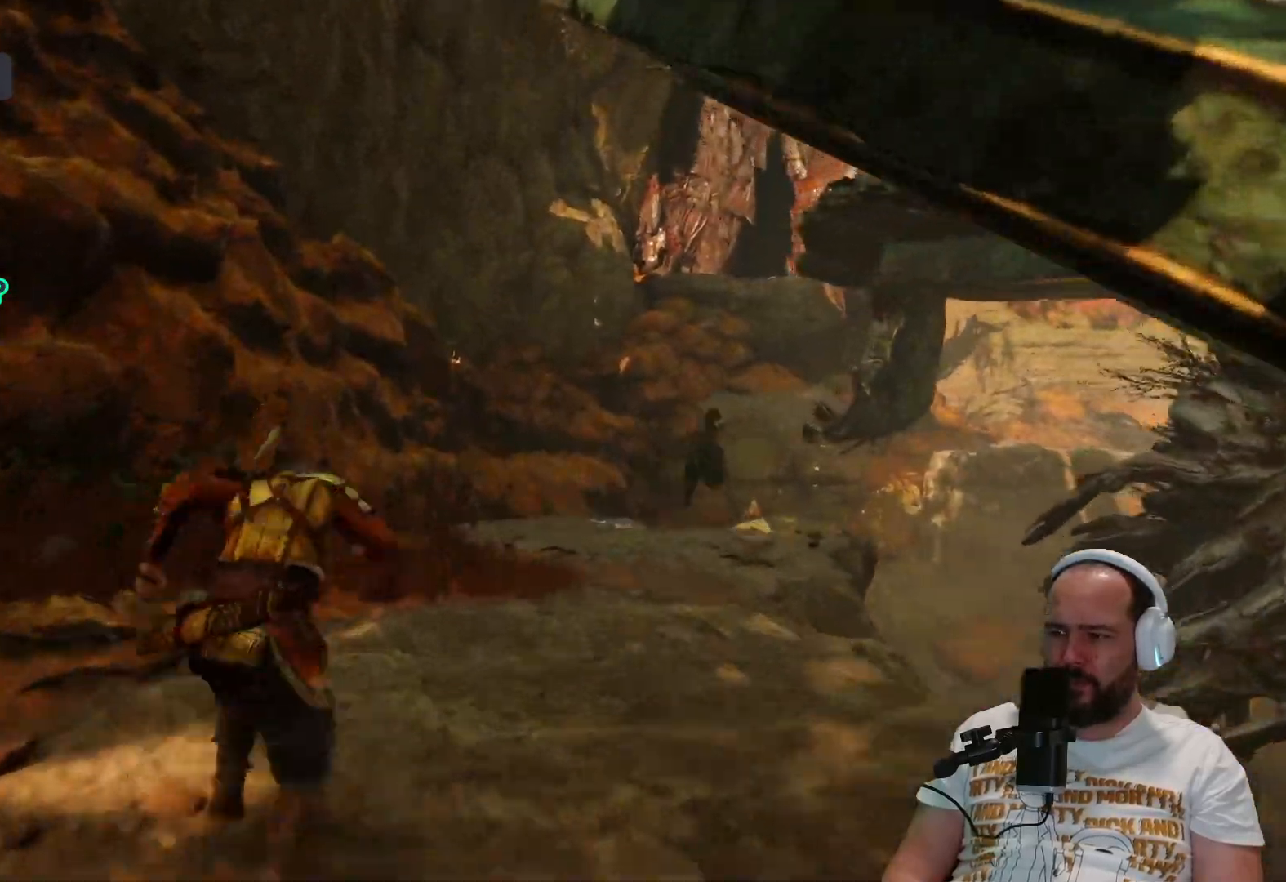
{"dt_ms": 500, "buttons": [], "left_stick": "up", "right_stick": "right", "events": [[150, "right_stick", "right"]]}
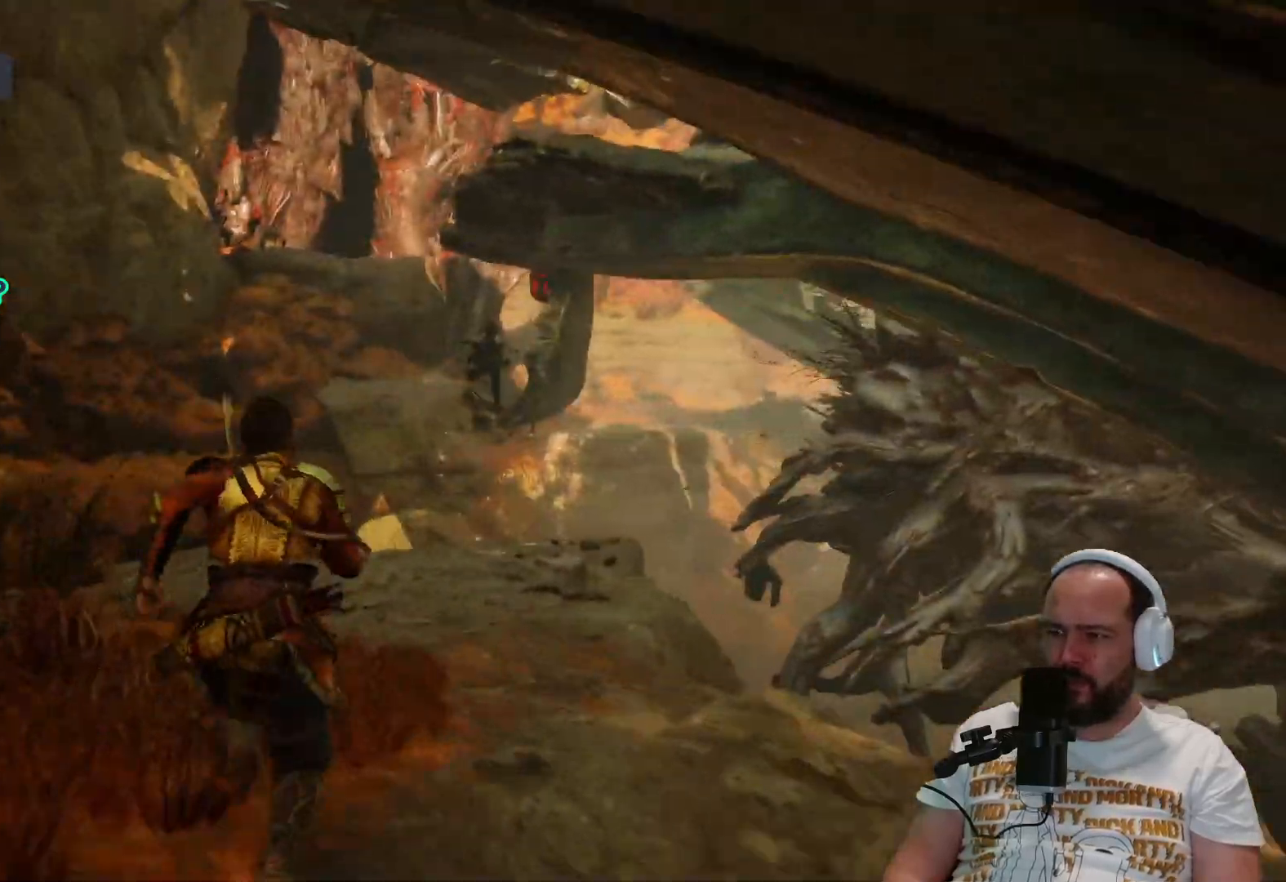
{"dt_ms": 500, "buttons": [], "left_stick": "up", "right_stick": "center"}
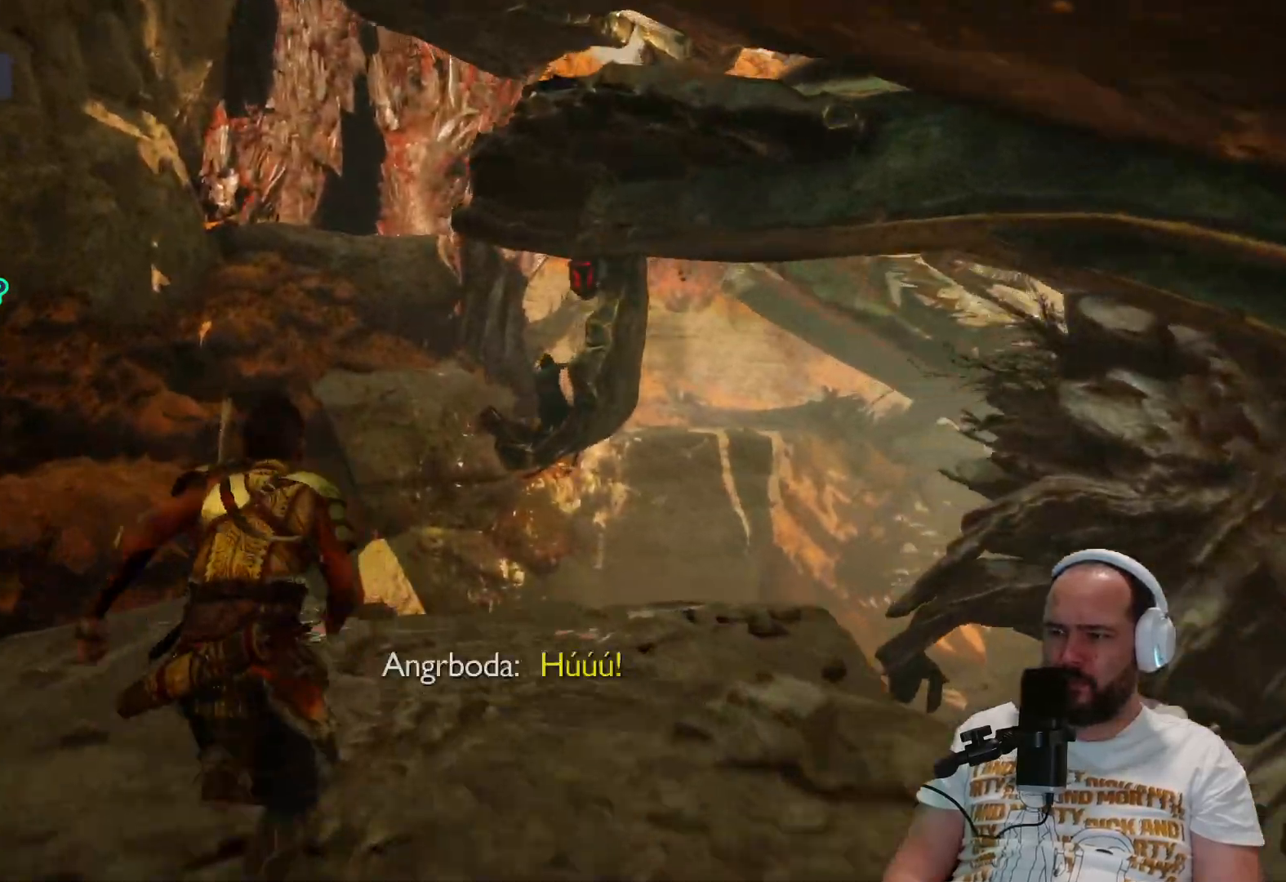
{"dt_ms": 500, "buttons": [], "left_stick": "up", "right_stick": "center", "events": []}
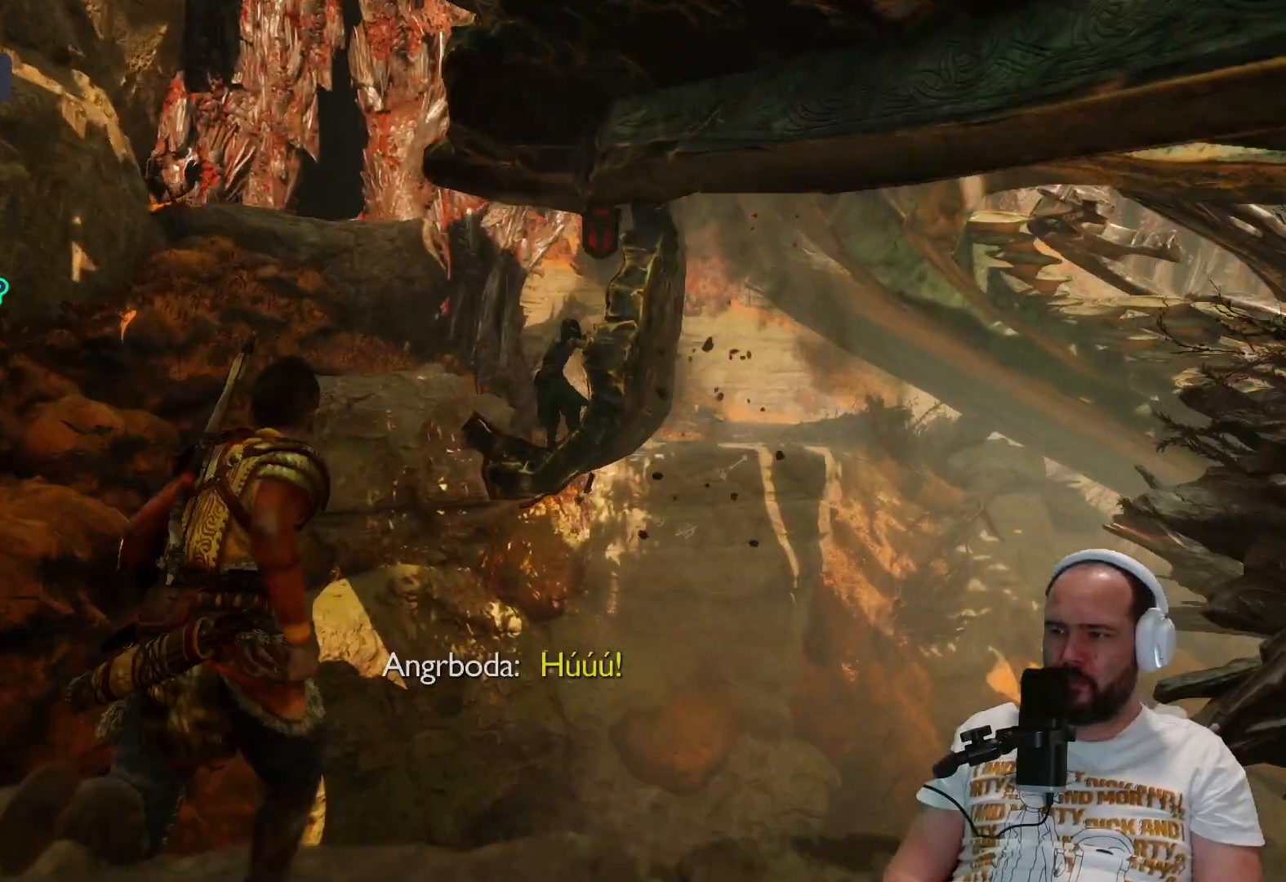
{"dt_ms": 500, "buttons": [], "left_stick": "up", "right_stick": "center", "events": [[100, "CIRCLE", "down"], [250, "CIRCLE", "up"]]}
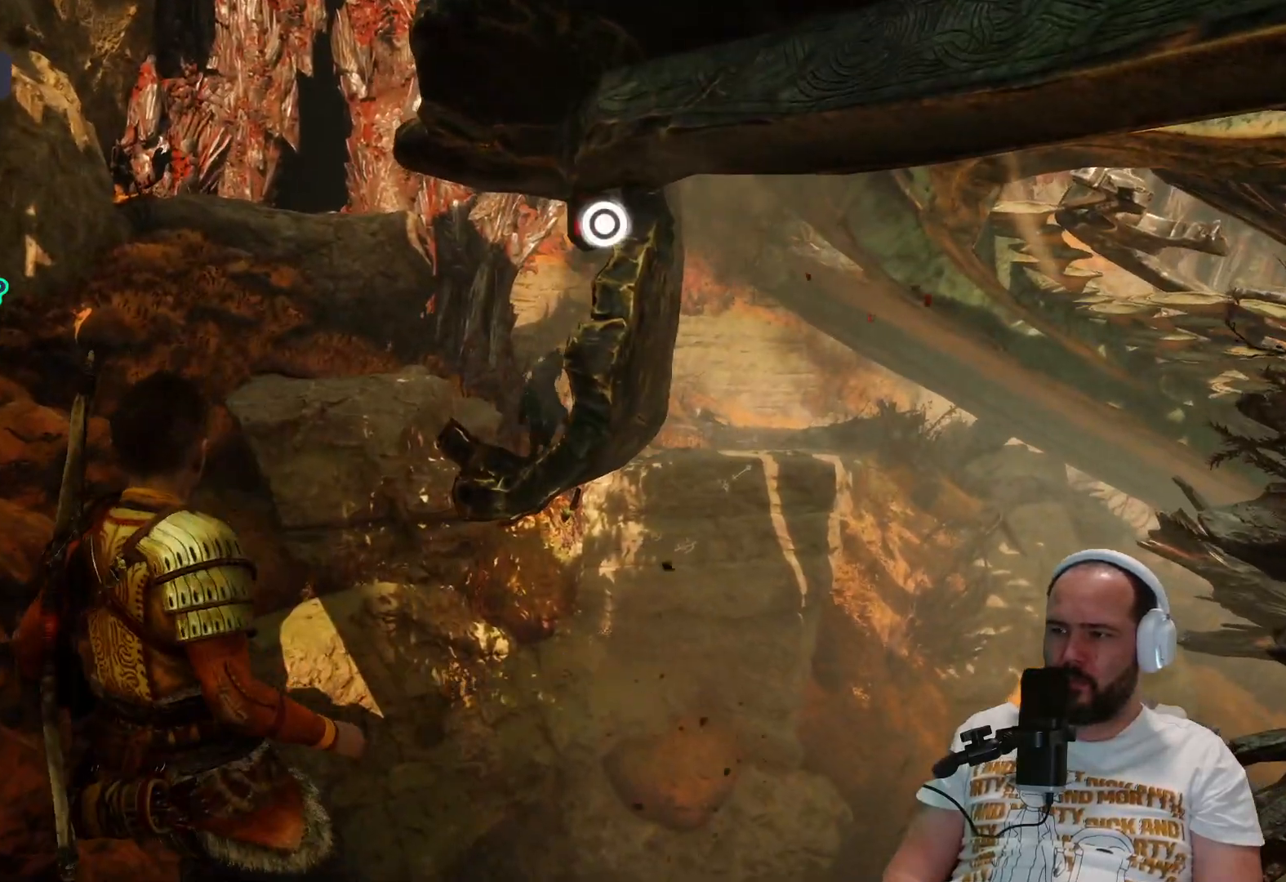
{"dt_ms": 500, "buttons": ["CIRCLE"], "left_stick": "up", "right_stick": "center", "events": [[217, "left_stick", "up-left"], [383, "left_stick", "up"], [450, "CIRCLE", "down"]]}
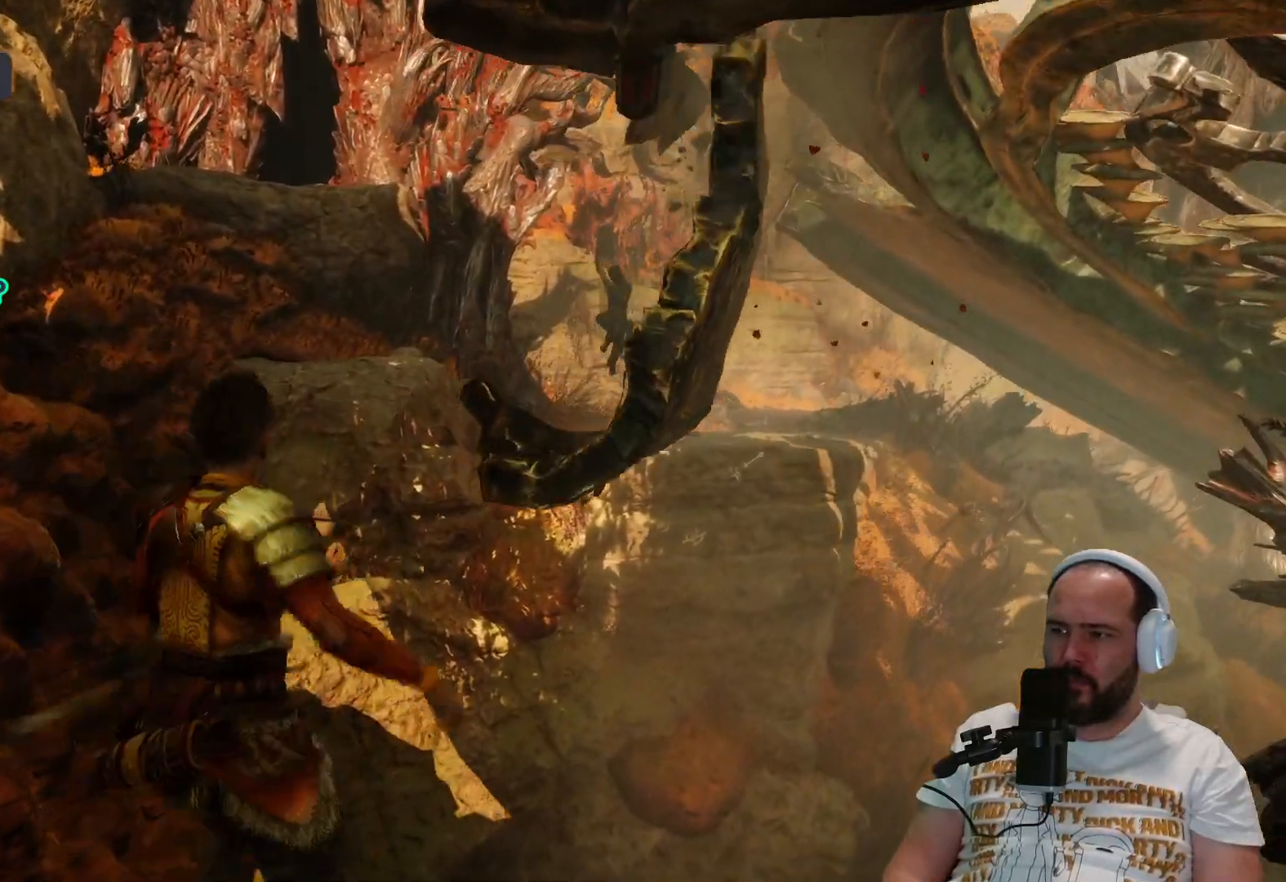
{"dt_ms": 500, "buttons": [], "left_stick": "up", "right_stick": "center", "events": [[83, "CIRCLE", "up"]]}
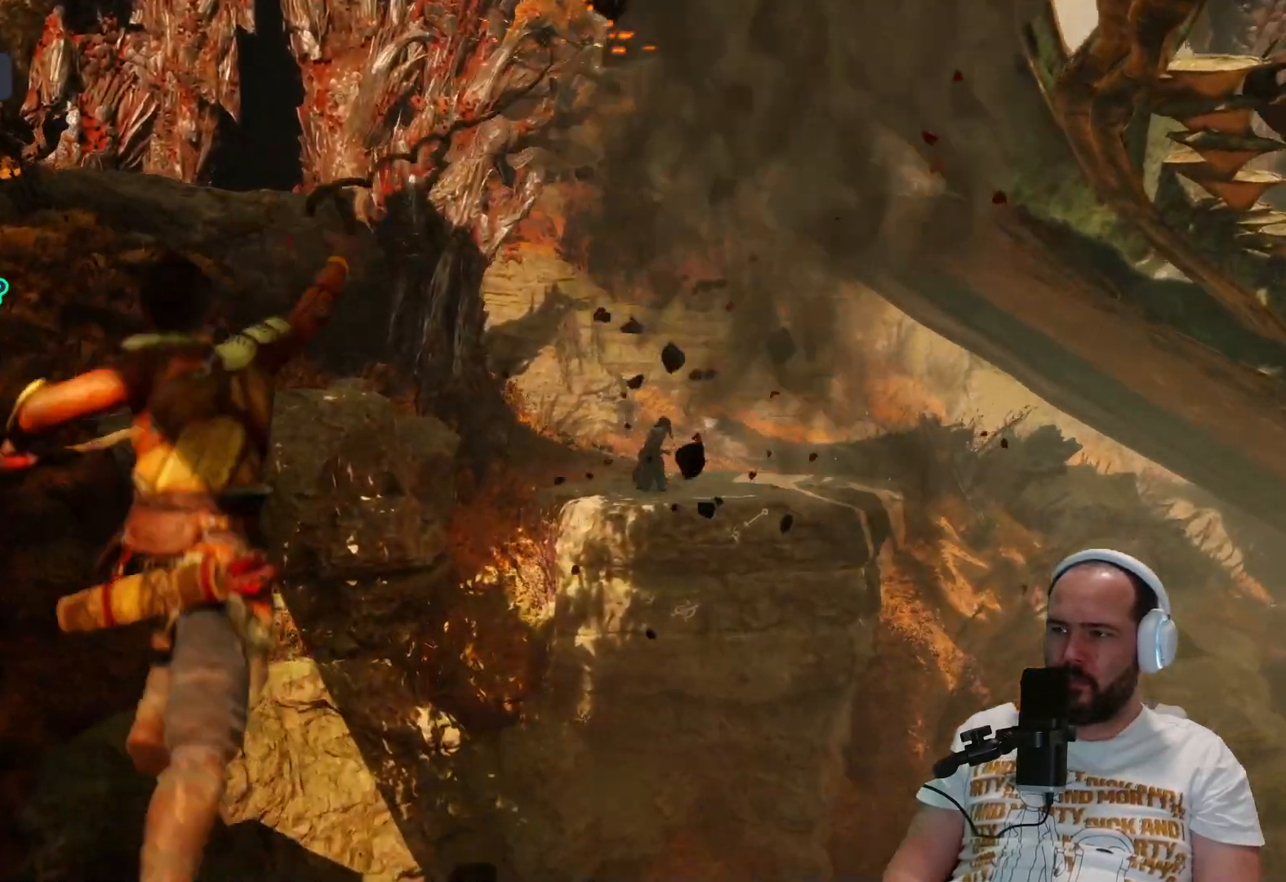
{"dt_ms": 500, "buttons": [], "left_stick": "up", "right_stick": "center", "events": []}
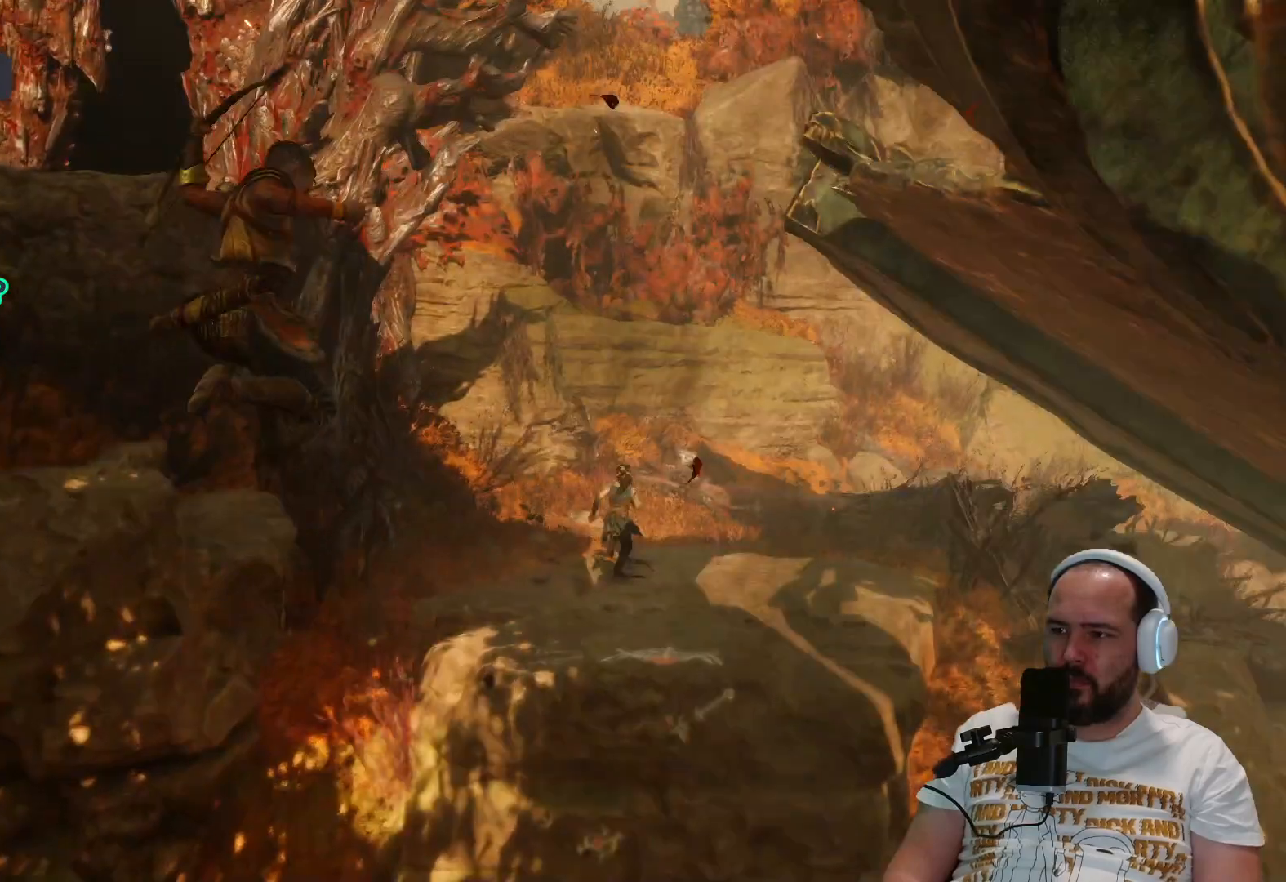
{"dt_ms": 500, "buttons": [], "left_stick": "up", "right_stick": "center", "events": []}
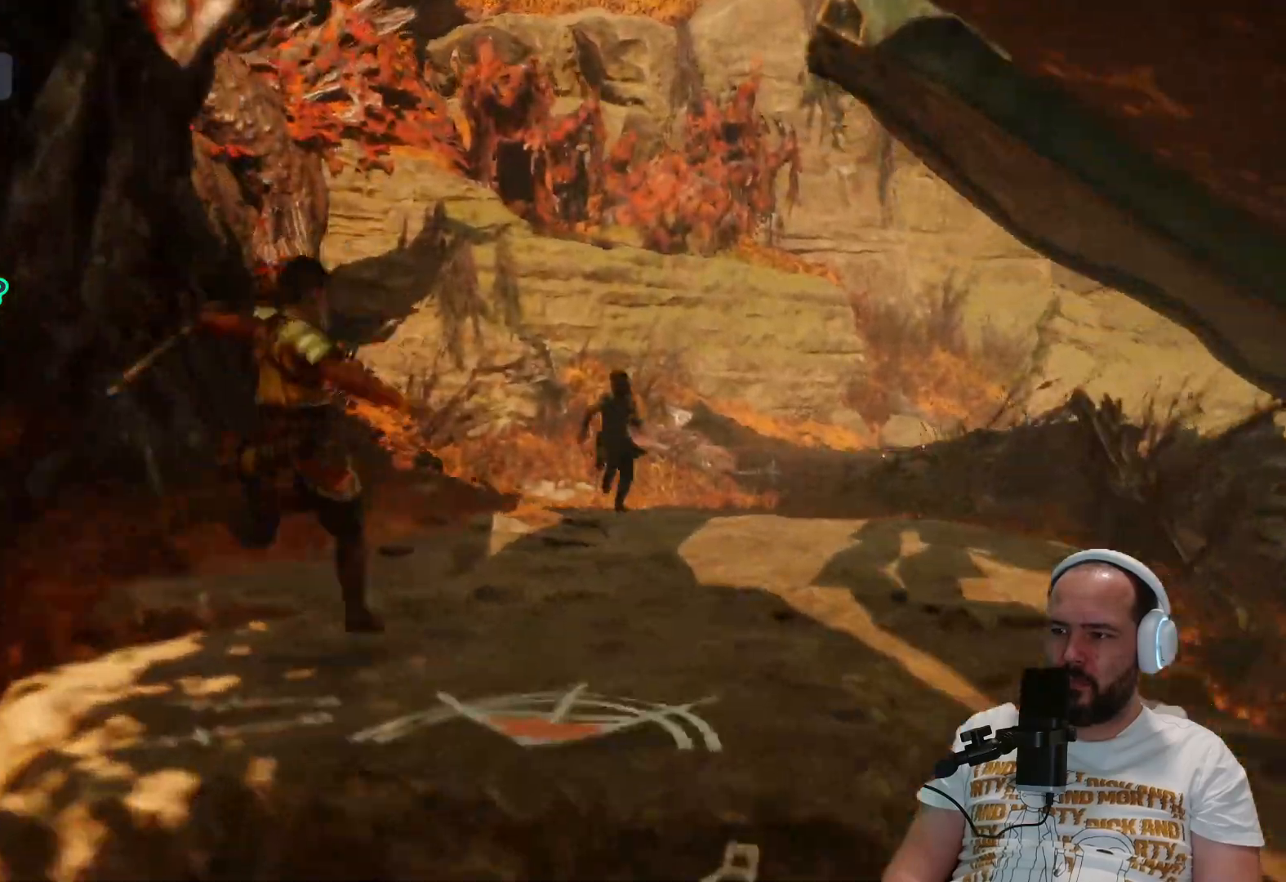
{"dt_ms": 500, "buttons": [], "left_stick": "up", "right_stick": "center", "events": [[250, "L3", "down"], [417, "L3", "up"]]}